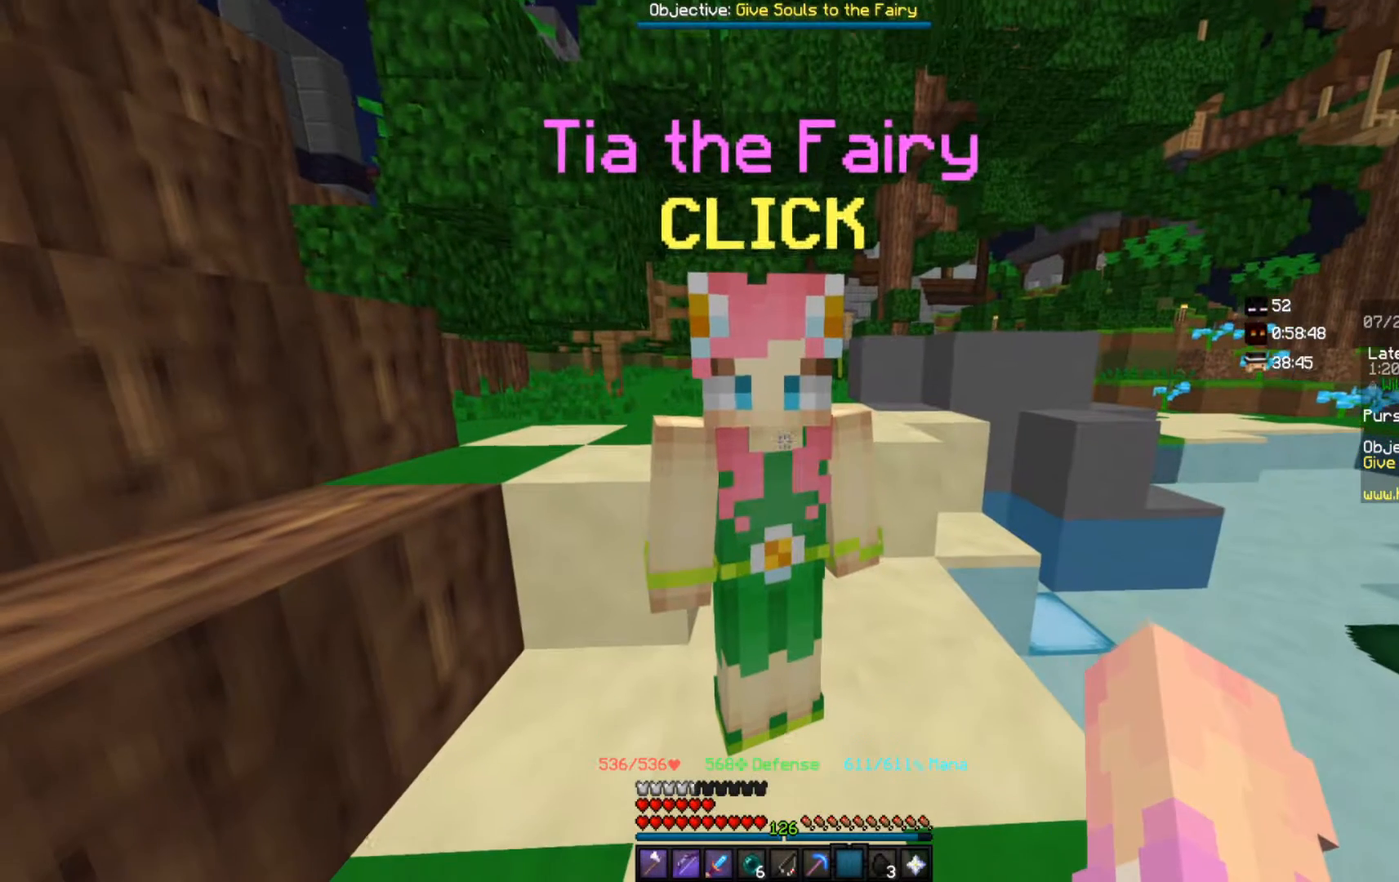
Gameplay with keyboard and mouse; each line is a JSON object with the keys and mouse buttons held at the frame after it. "events" lists presses ("down") and releases ("up") of "a", "d", "s", "space", "w", "mouse_left" and "mouse_right" between this image and that frame as [ms after this image, input, new state], when the widget could be followed in between. "mouse_left", "mouse_right" = the "left", "right" buttons of the "mouse" list. No other keys are recorded. Fast repeated clicks can show as one long hold. Mouse movement is not recorded.
{"keys": [], "mouse": [], "events": []}
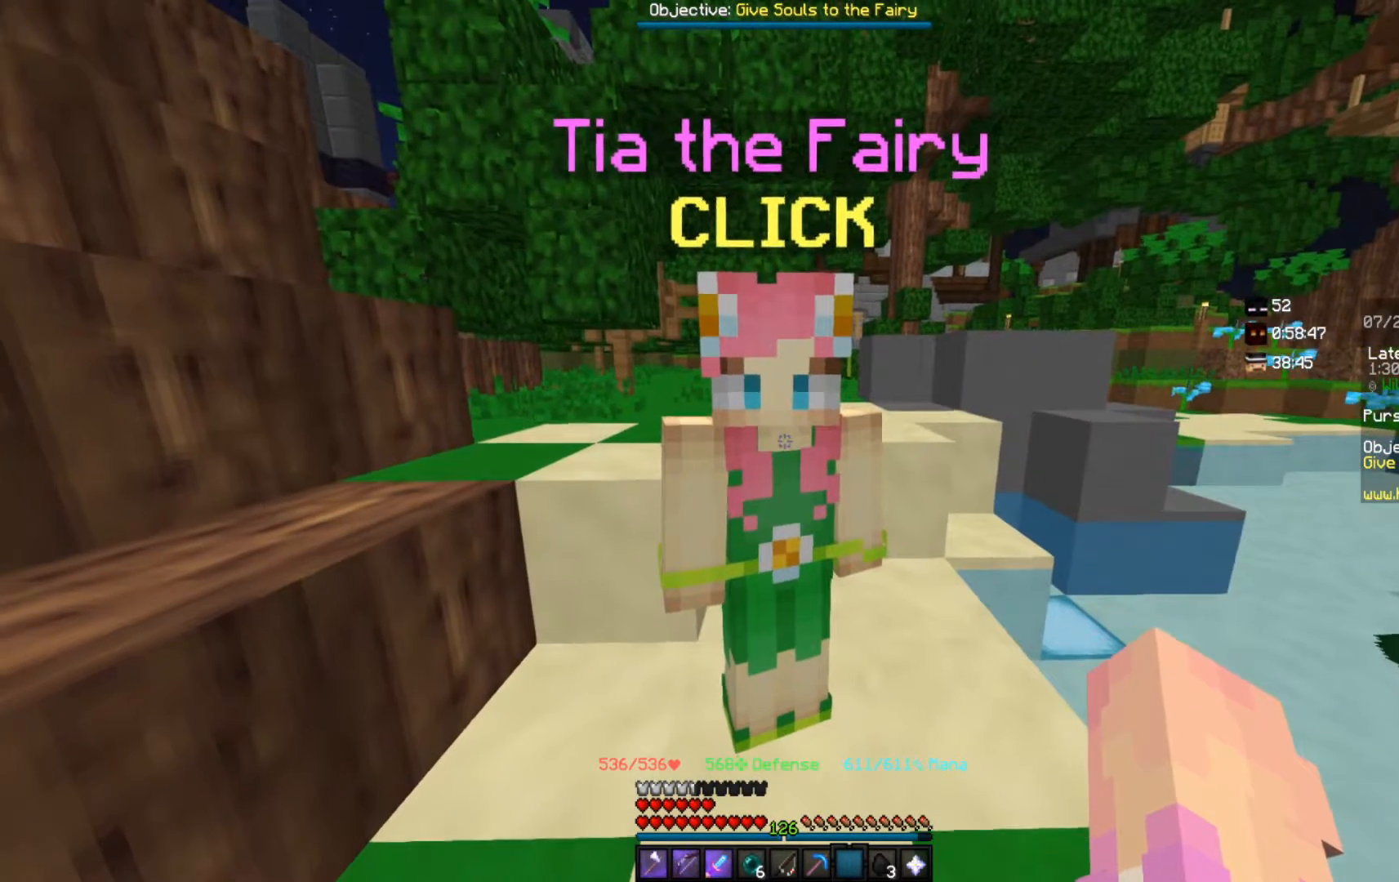
{"keys": [], "mouse": [], "events": [[183, "mouse_right", "down"], [283, "mouse_right", "up"]]}
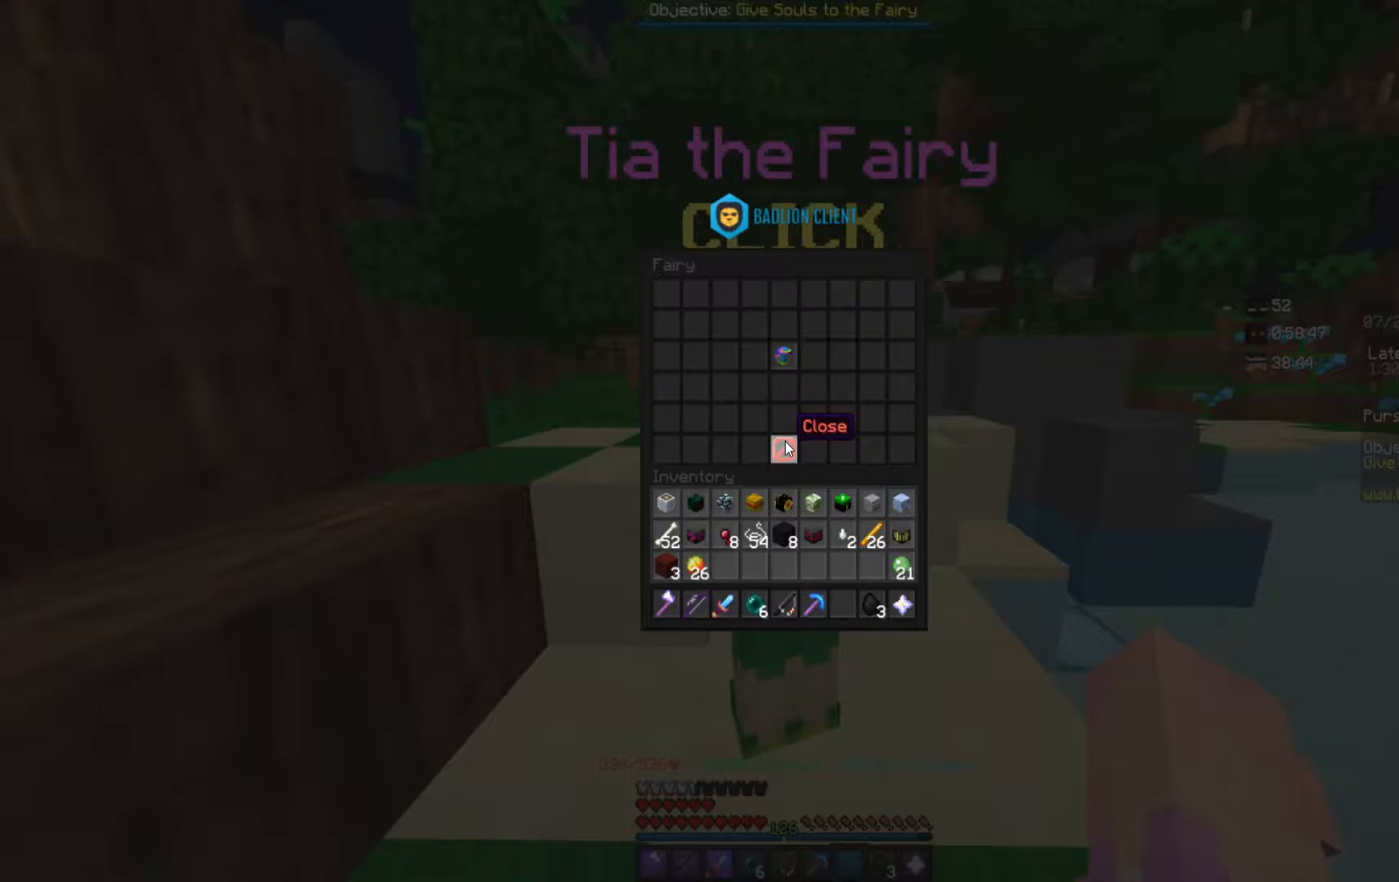
{"keys": [], "mouse": [], "events": []}
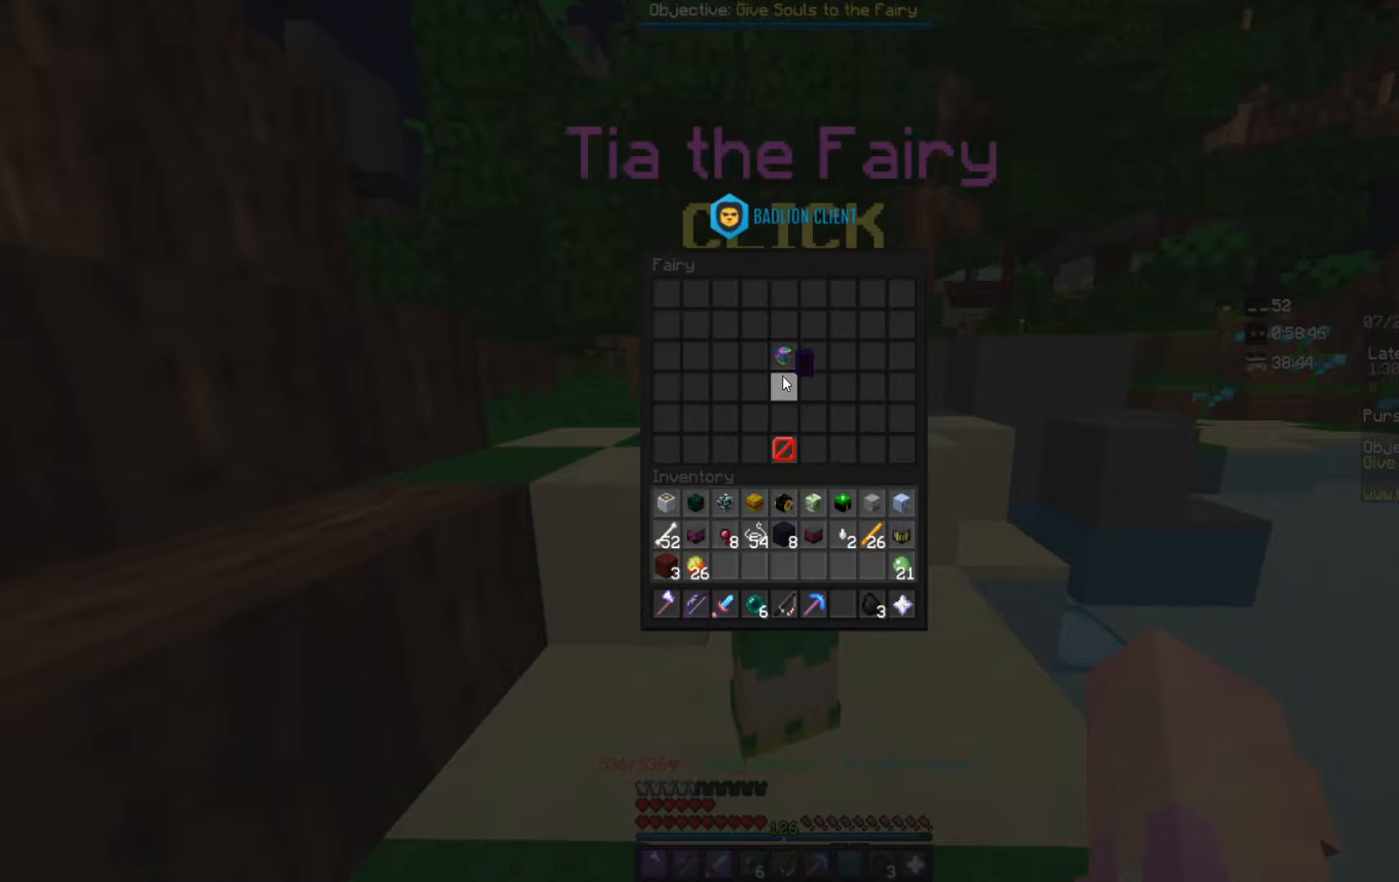
{"keys": [], "mouse": [], "events": []}
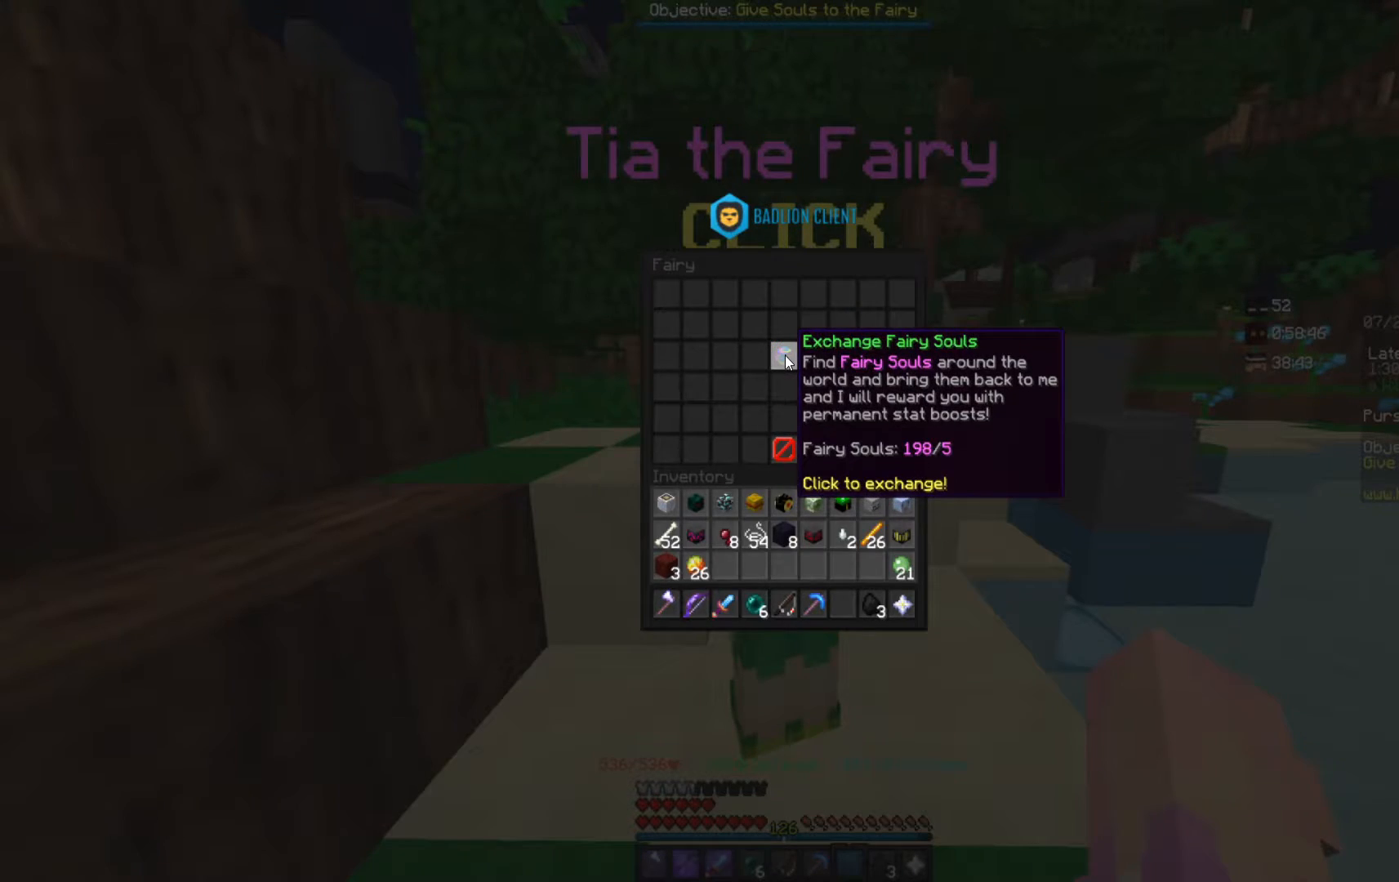
{"keys": [], "mouse": [], "events": []}
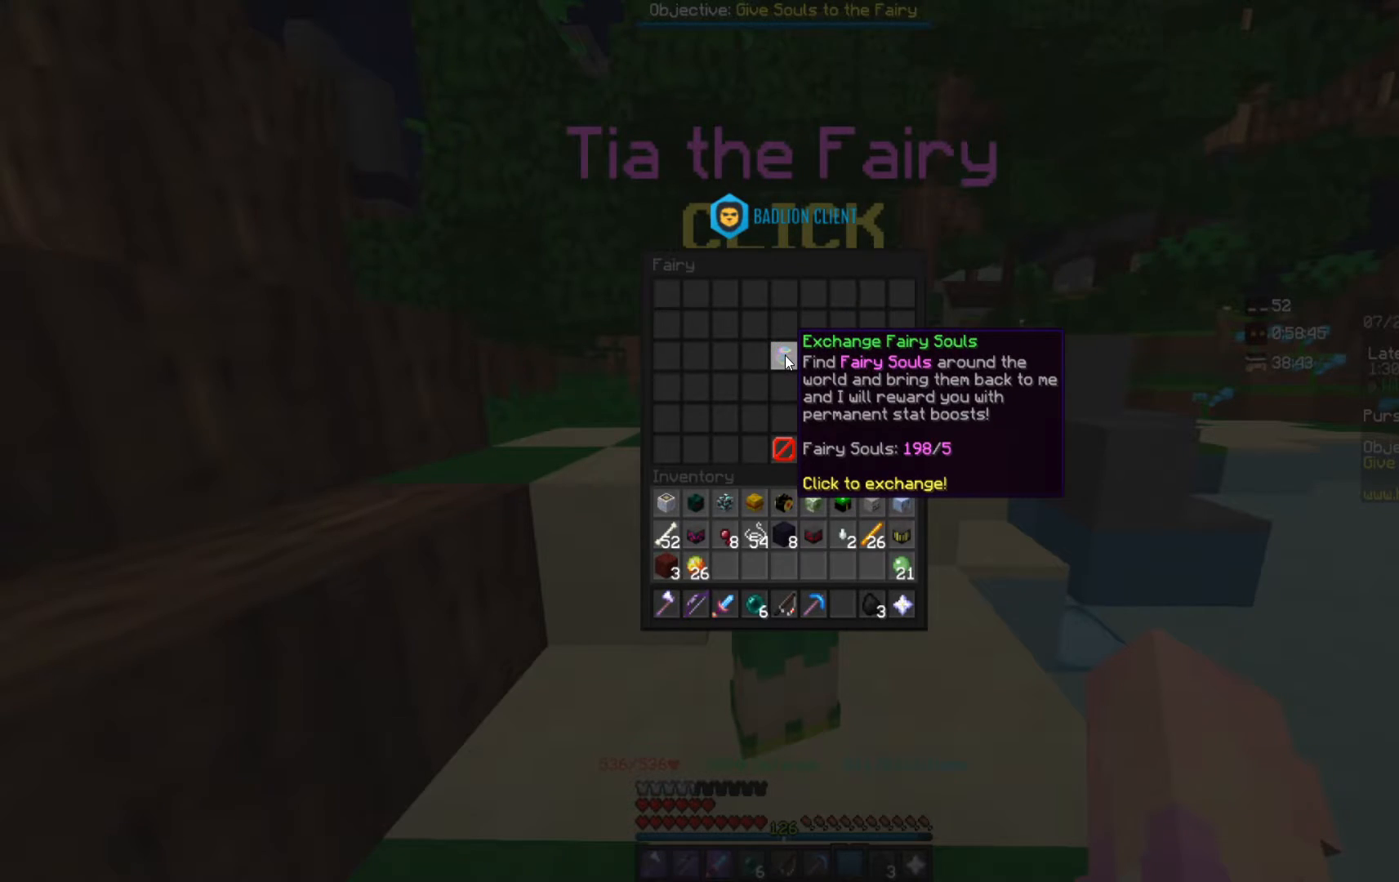
{"keys": [], "mouse": [], "events": []}
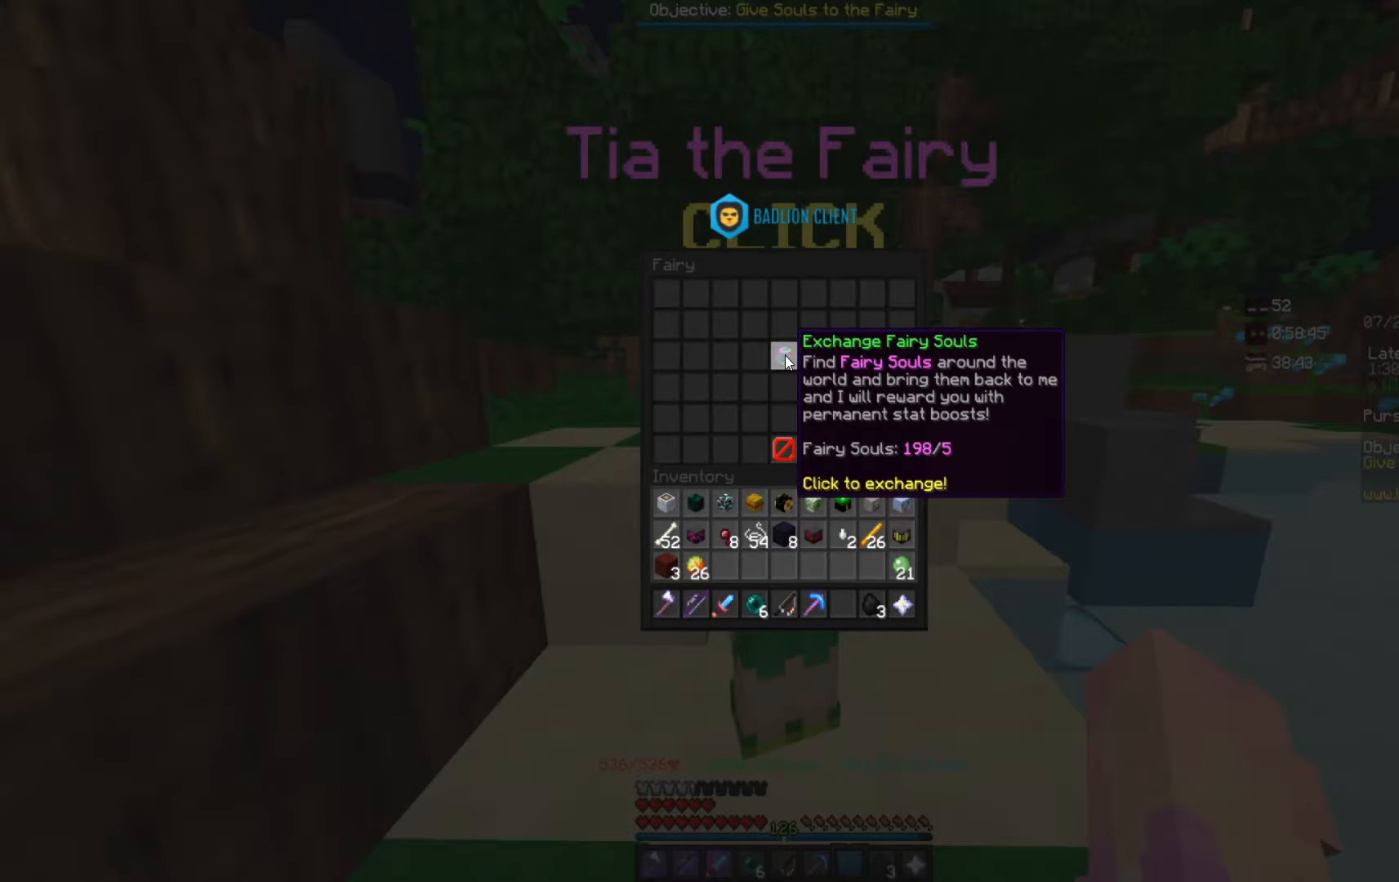
{"keys": [], "mouse": [], "events": []}
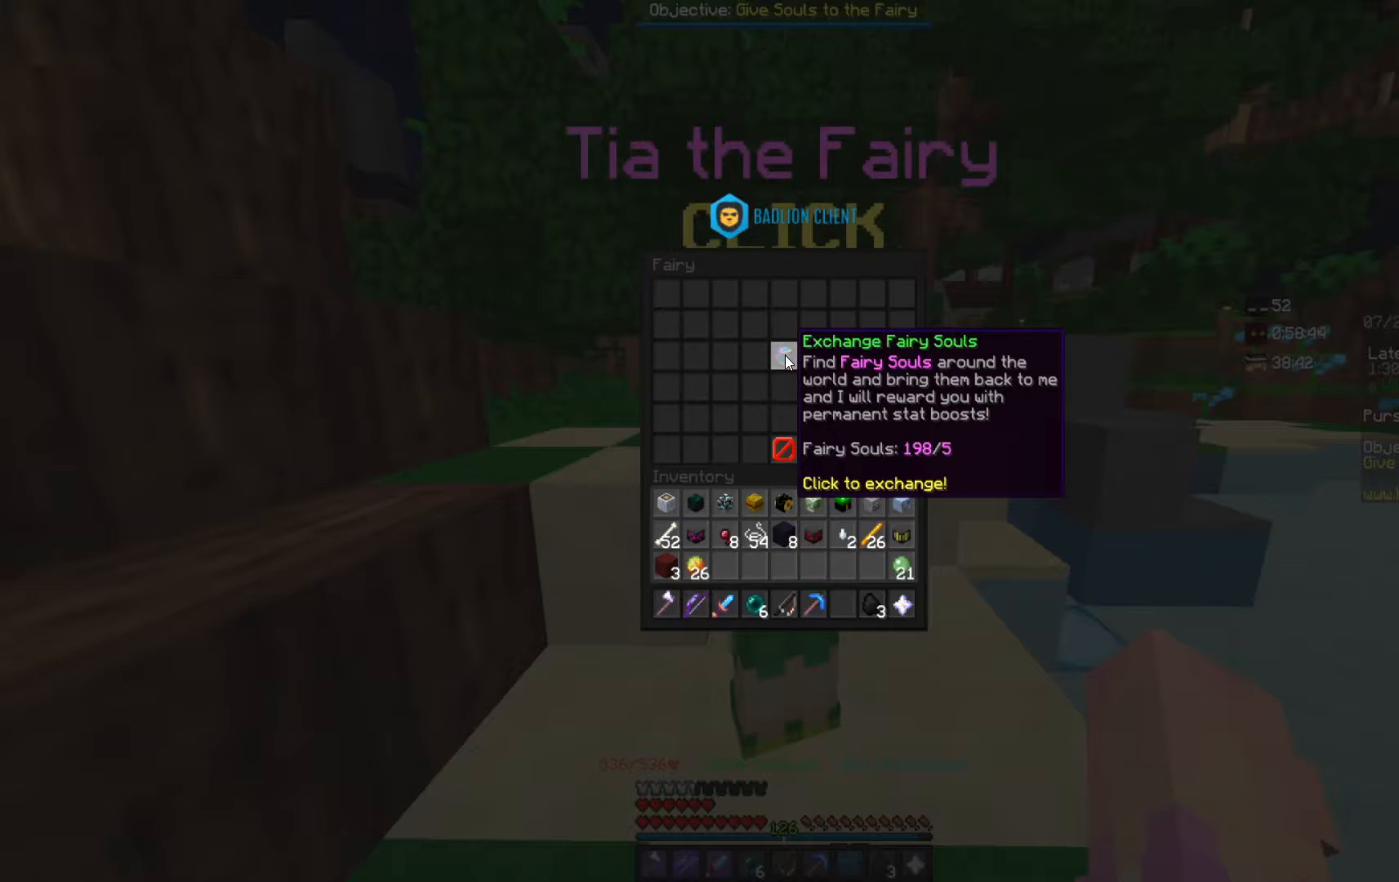
{"keys": [], "mouse": [], "events": []}
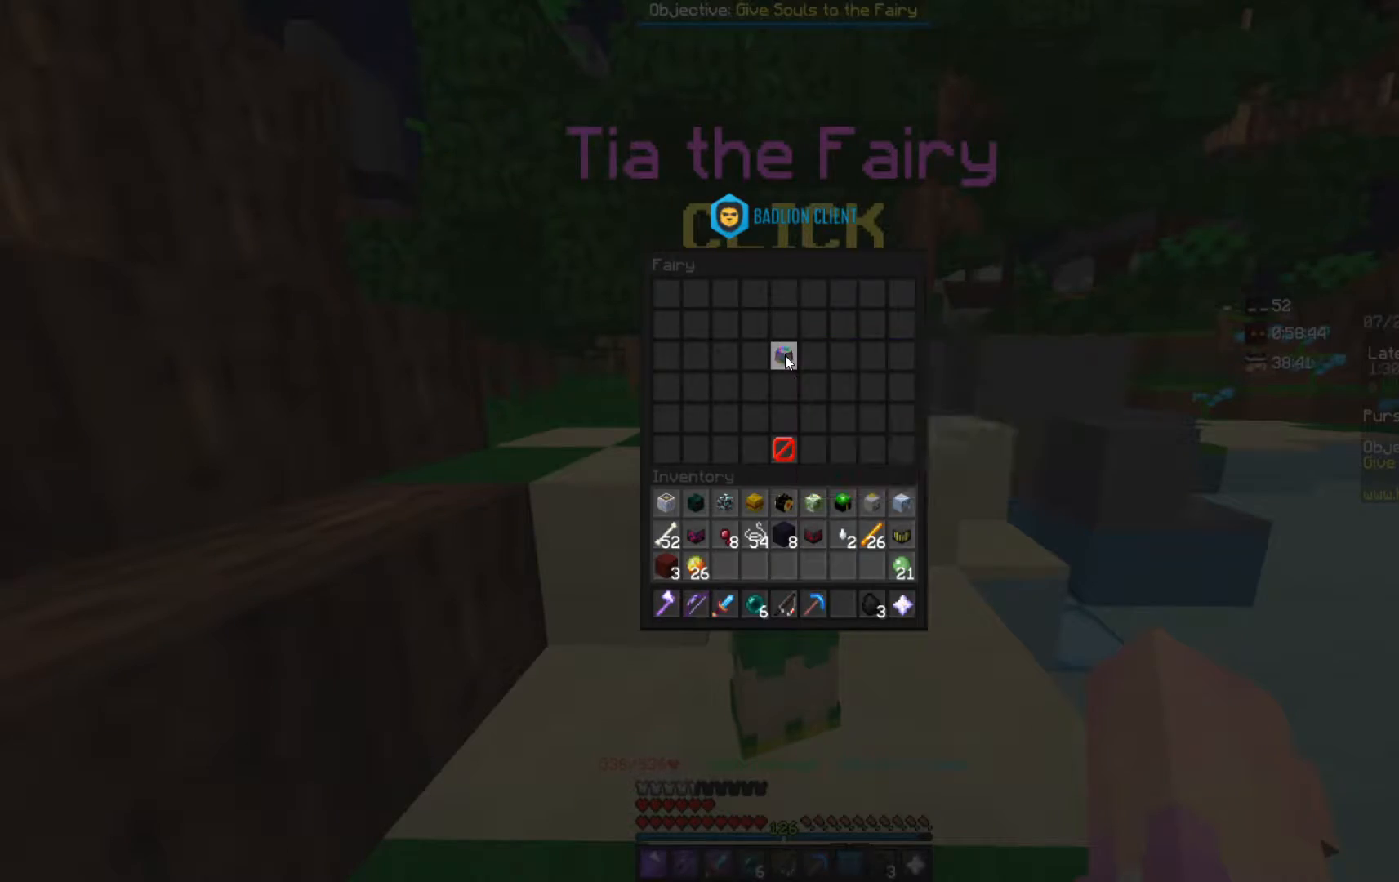
{"keys": [], "mouse": [], "events": [[283, "mouse_left", "down"], [433, "mouse_left", "up"]]}
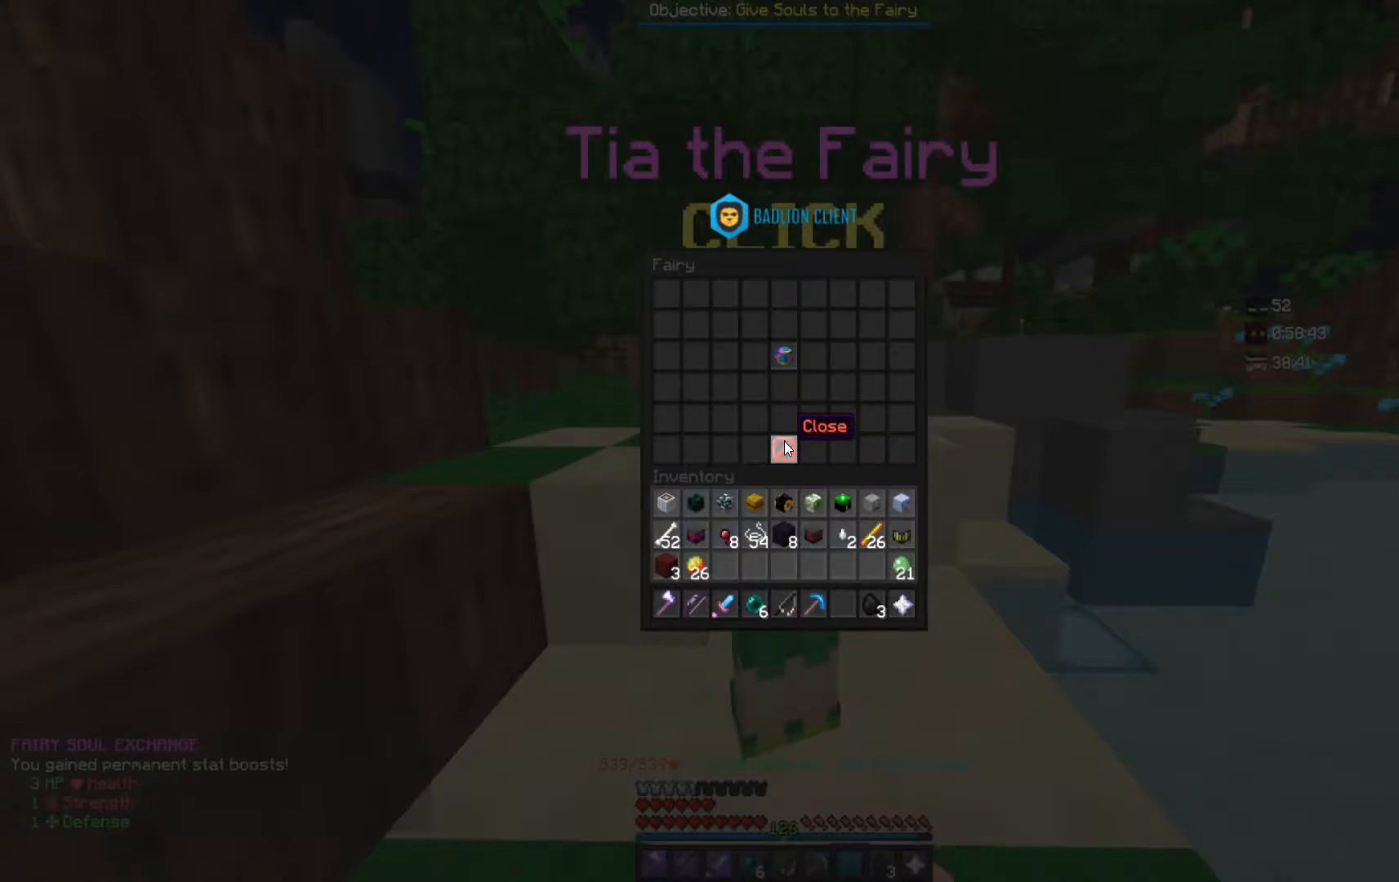
{"keys": [], "mouse": [], "events": []}
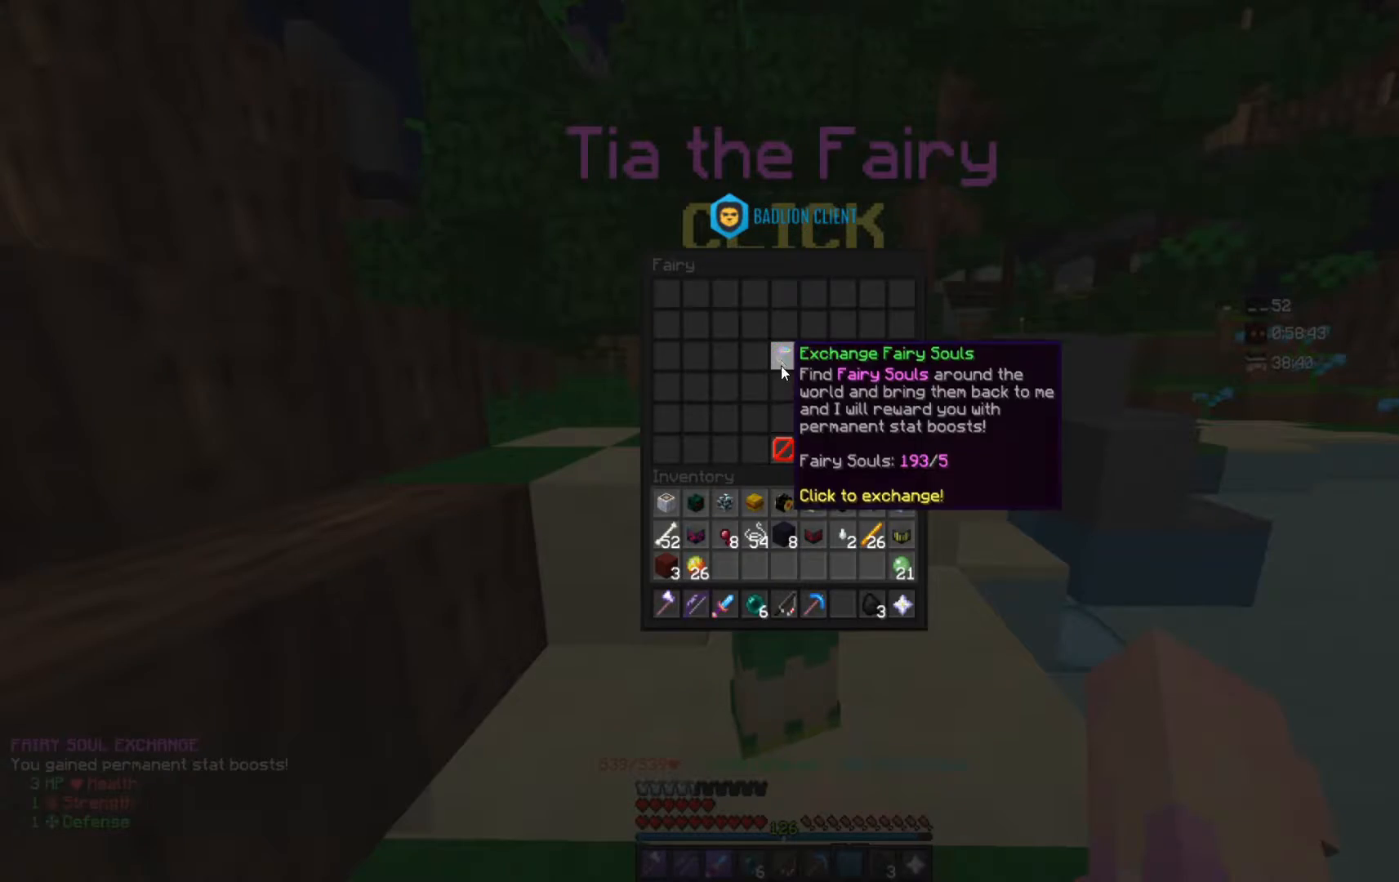
{"keys": [], "mouse": ["right"], "events": [[483, "mouse_right", "down"]]}
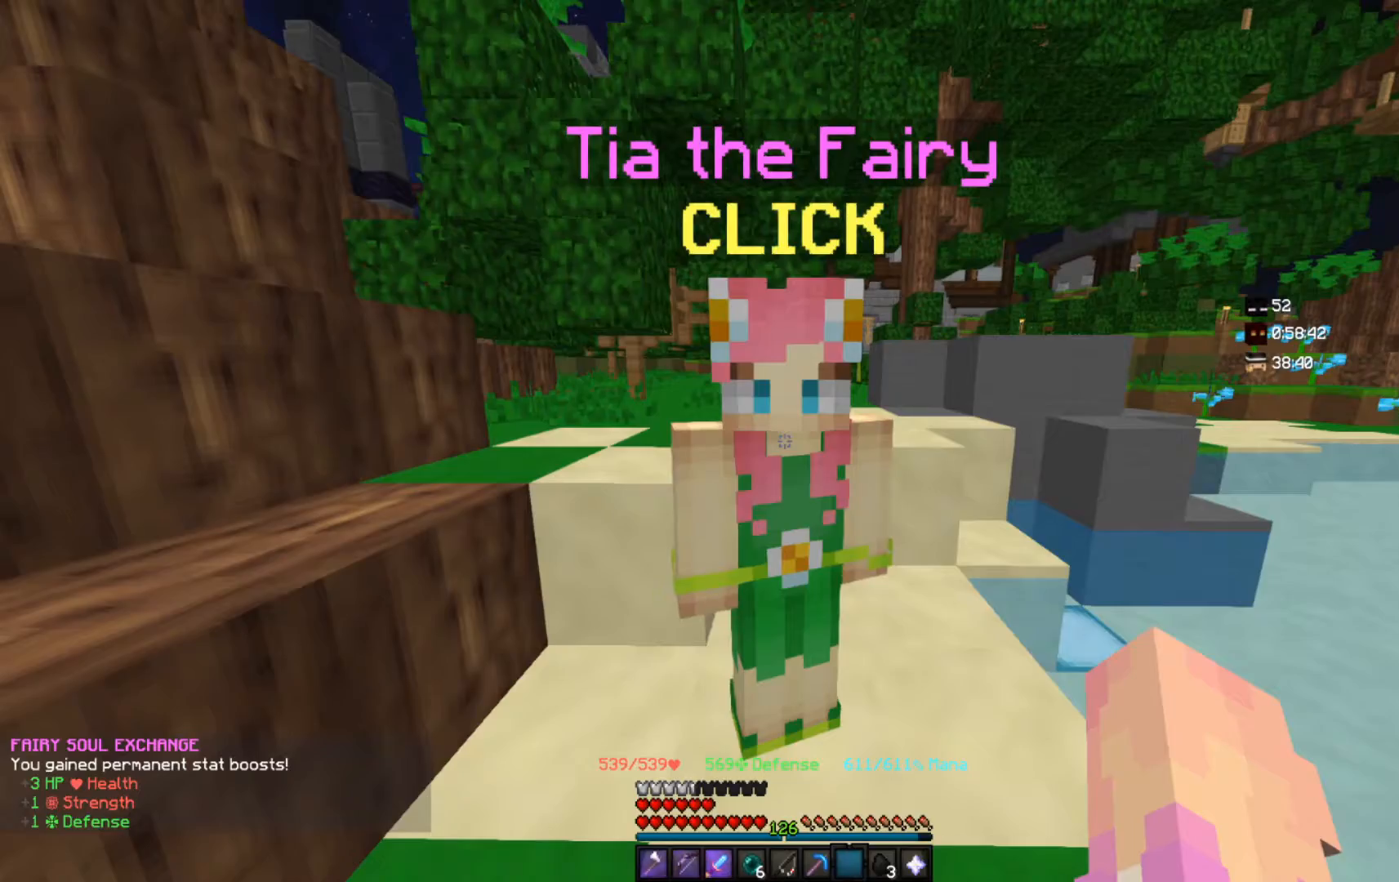
{"keys": [], "mouse": [], "events": [[117, "mouse_right", "up"]]}
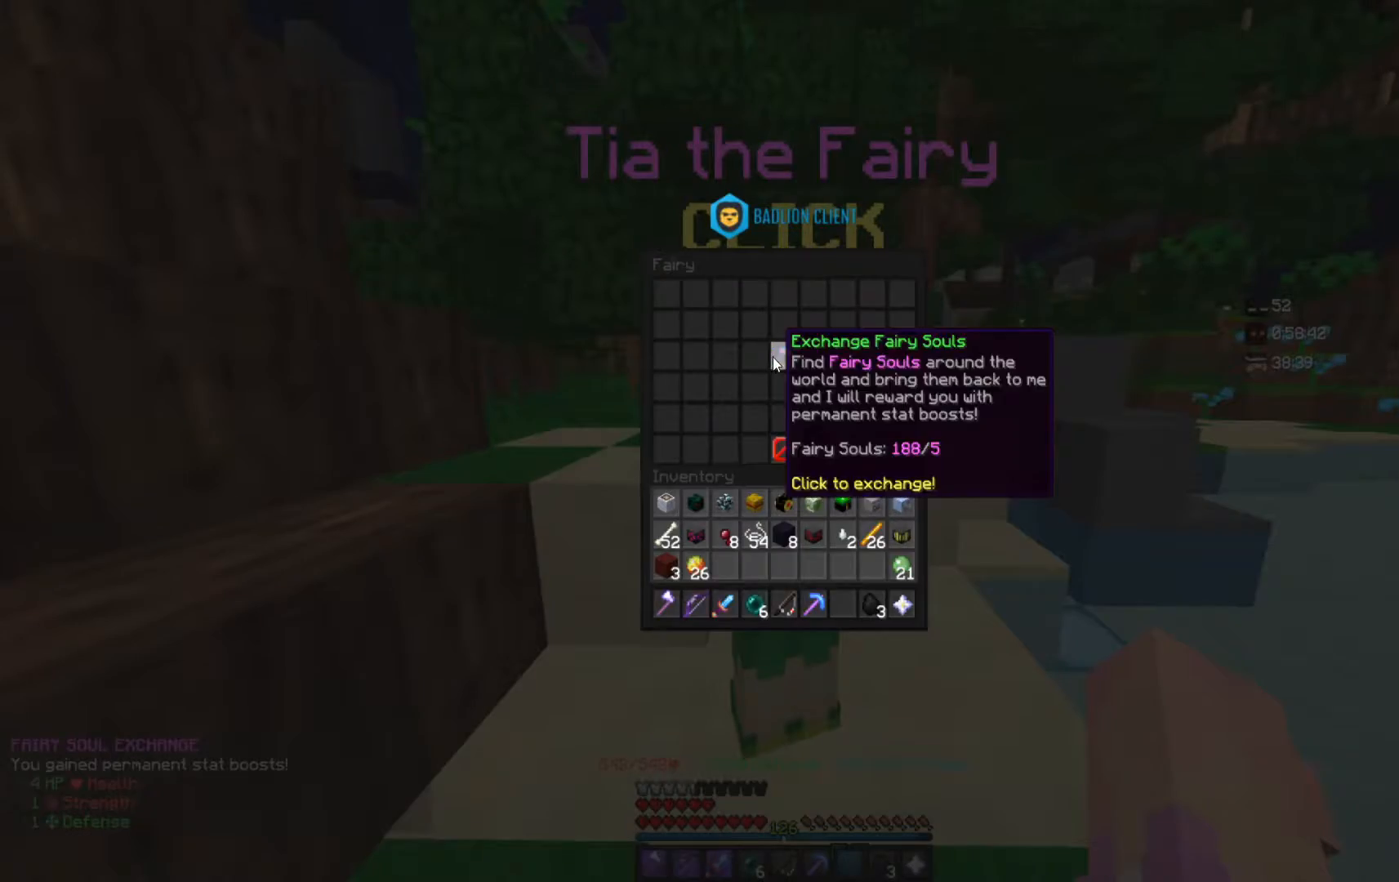
{"keys": [], "mouse": [], "events": [[183, "mouse_right", "down"], [250, "mouse_right", "up"]]}
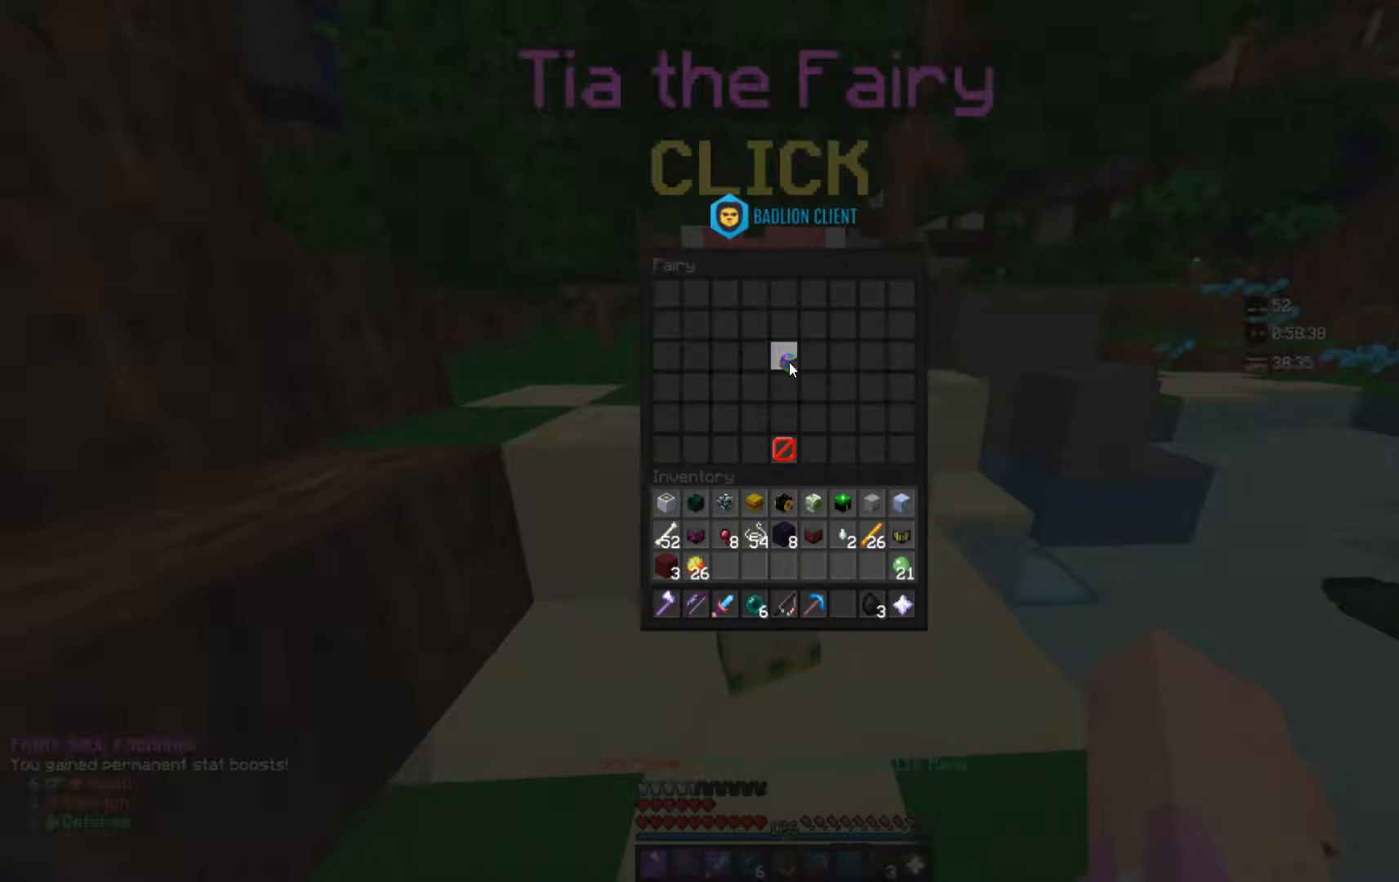
{"keys": [], "mouse": [], "events": [[267, "mouse_right", "down"], [400, "mouse_right", "up"]]}
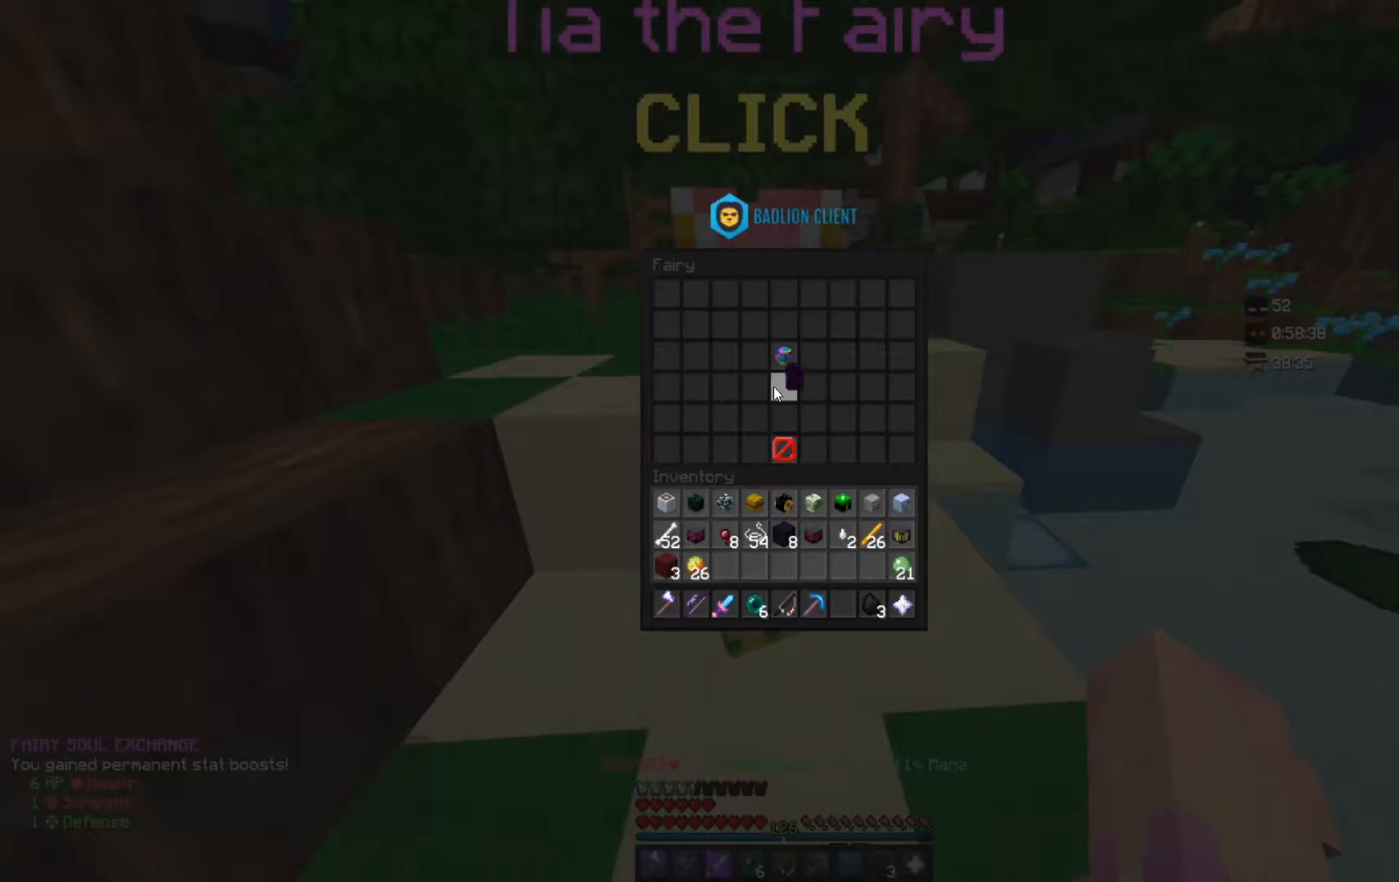
{"keys": [], "mouse": ["right"], "events": [[467, "mouse_right", "down"]]}
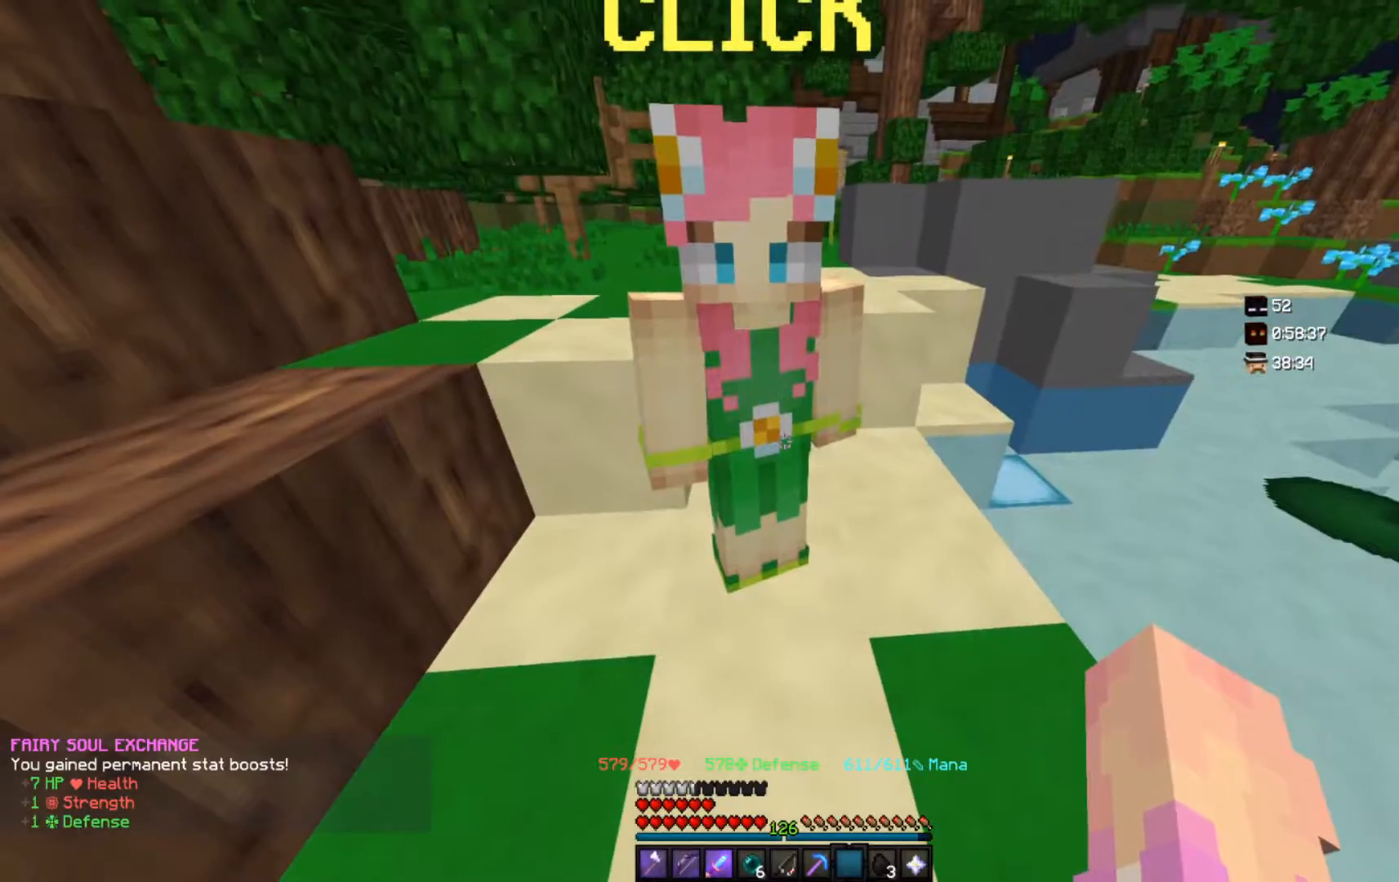
{"keys": [], "mouse": [], "events": [[117, "mouse_right", "up"]]}
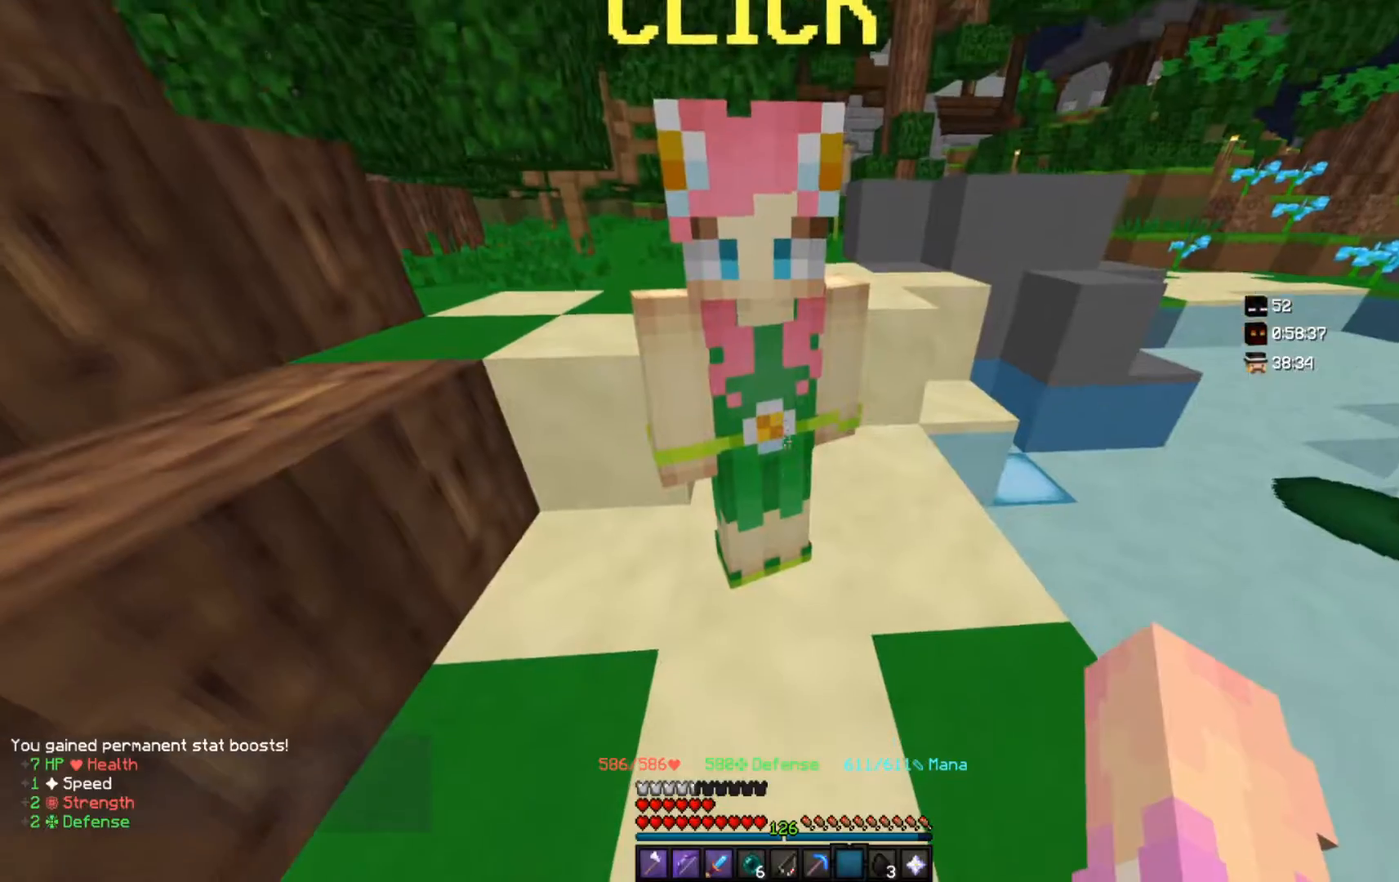
{"keys": [], "mouse": [], "events": [[117, "mouse_right", "down"], [233, "mouse_right", "up"]]}